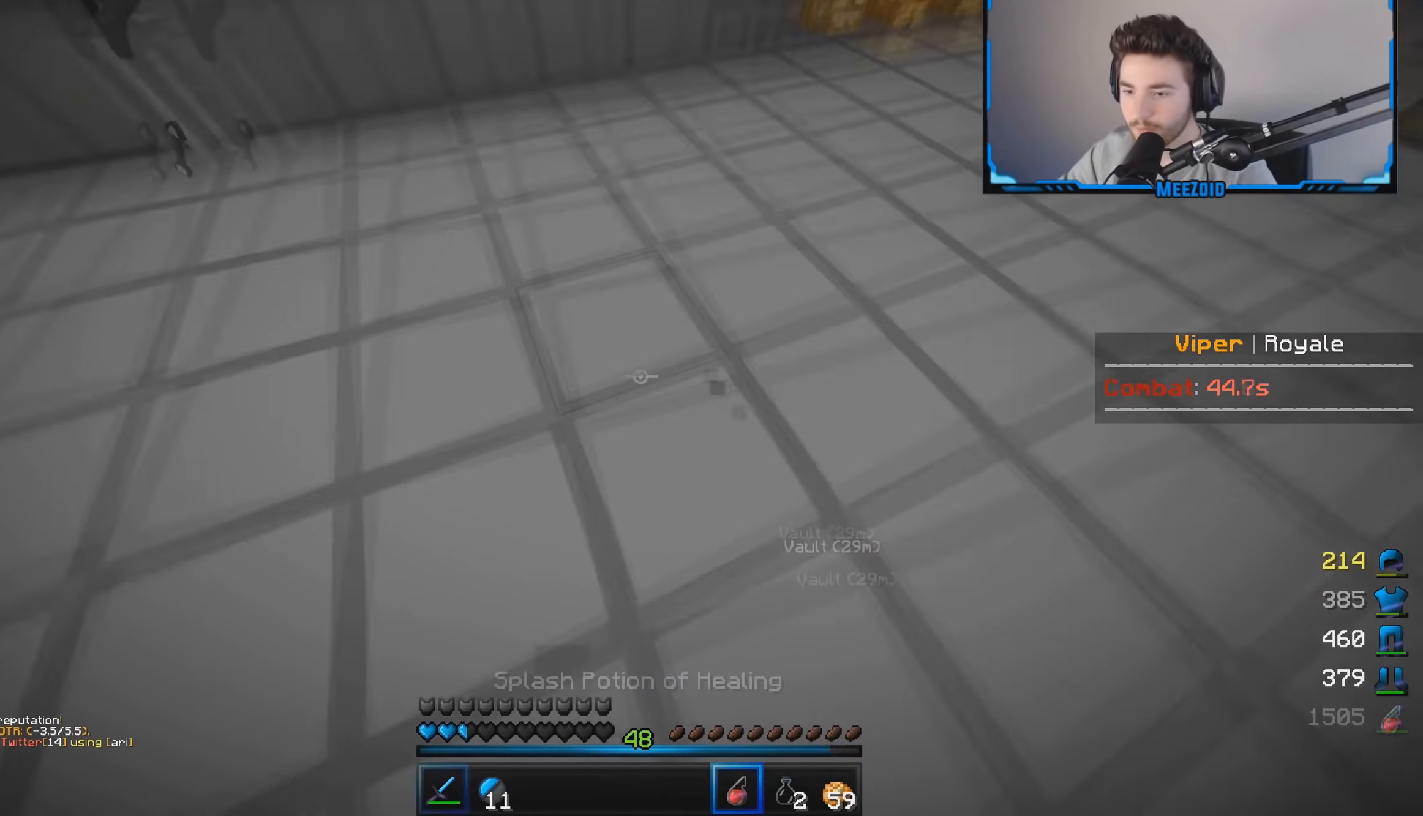
Gameplay with keyboard and mouse; each line is a JSON object with the keys and mouse buttons held at the frame after it. "events" lists presses ("down") and releases ("up") of "a", "d", "s", "w", "mouse_left" and "mouse_right" between this image and that frame as [ms after this image, input, new state], when the widget could be followed in between. "mouse_left", "mouse_right" = the "left", "right" buttons of the "mouse" list. No other keys are recorded. Fast repeated clicks can show as one long hold. Mouse movement is not recorded.
{"keys": ["a", "w"], "mouse": ["left"], "events": [[16, "mouse_right", "up"], [33, "w", "up"], [116, "w", "down"], [200, "a", "down"], [250, "mouse_left", "down"], [317, "mouse_left", "up"], [383, "mouse_left", "down"]]}
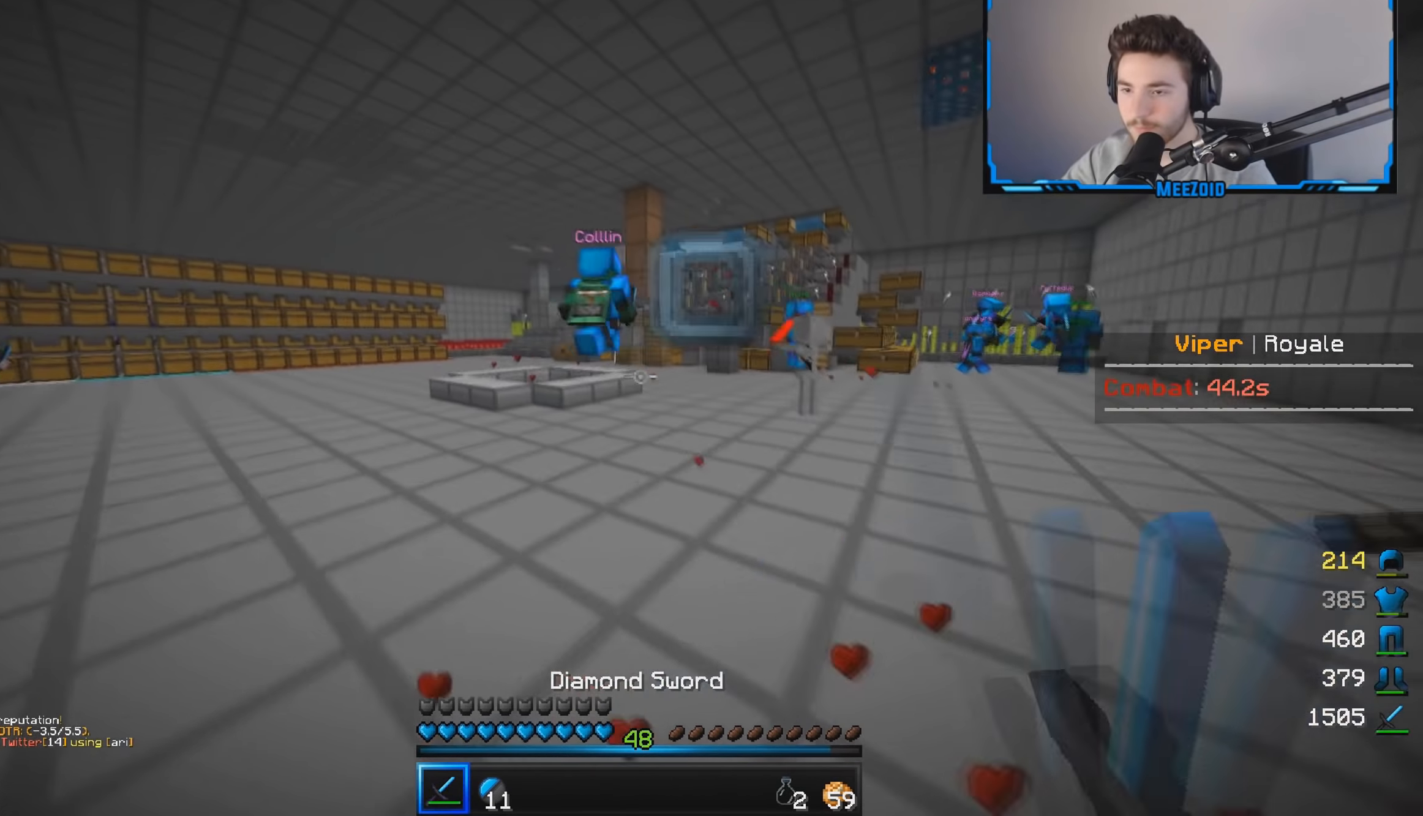
{"keys": [], "mouse": [], "events": [[67, "mouse_left", "up"], [117, "mouse_left", "down"], [334, "mouse_left", "up"], [451, "a", "up"], [501, "w", "up"]]}
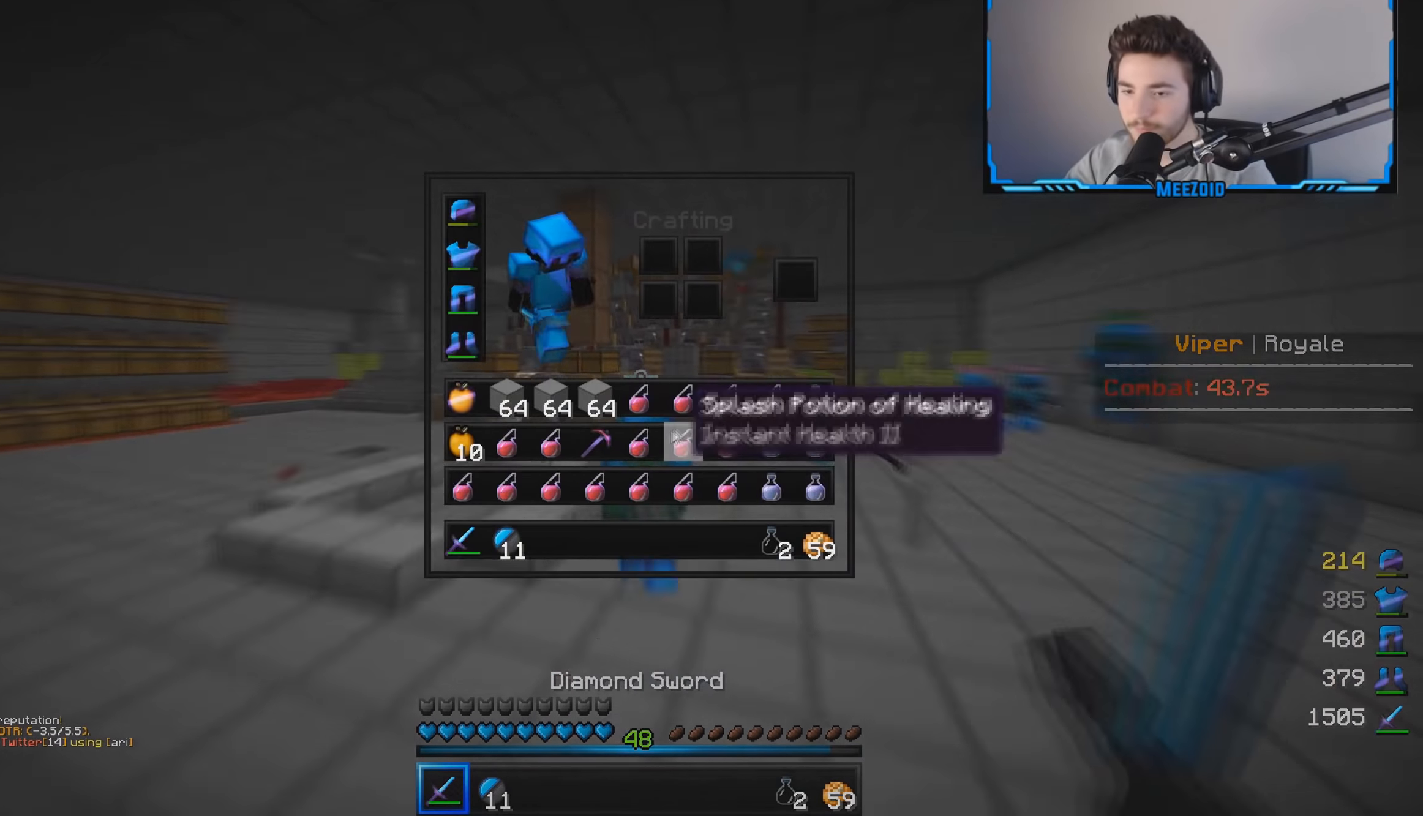
{"keys": [], "mouse": [], "events": [[50, "mouse_left", "down"], [250, "mouse_left", "up"]]}
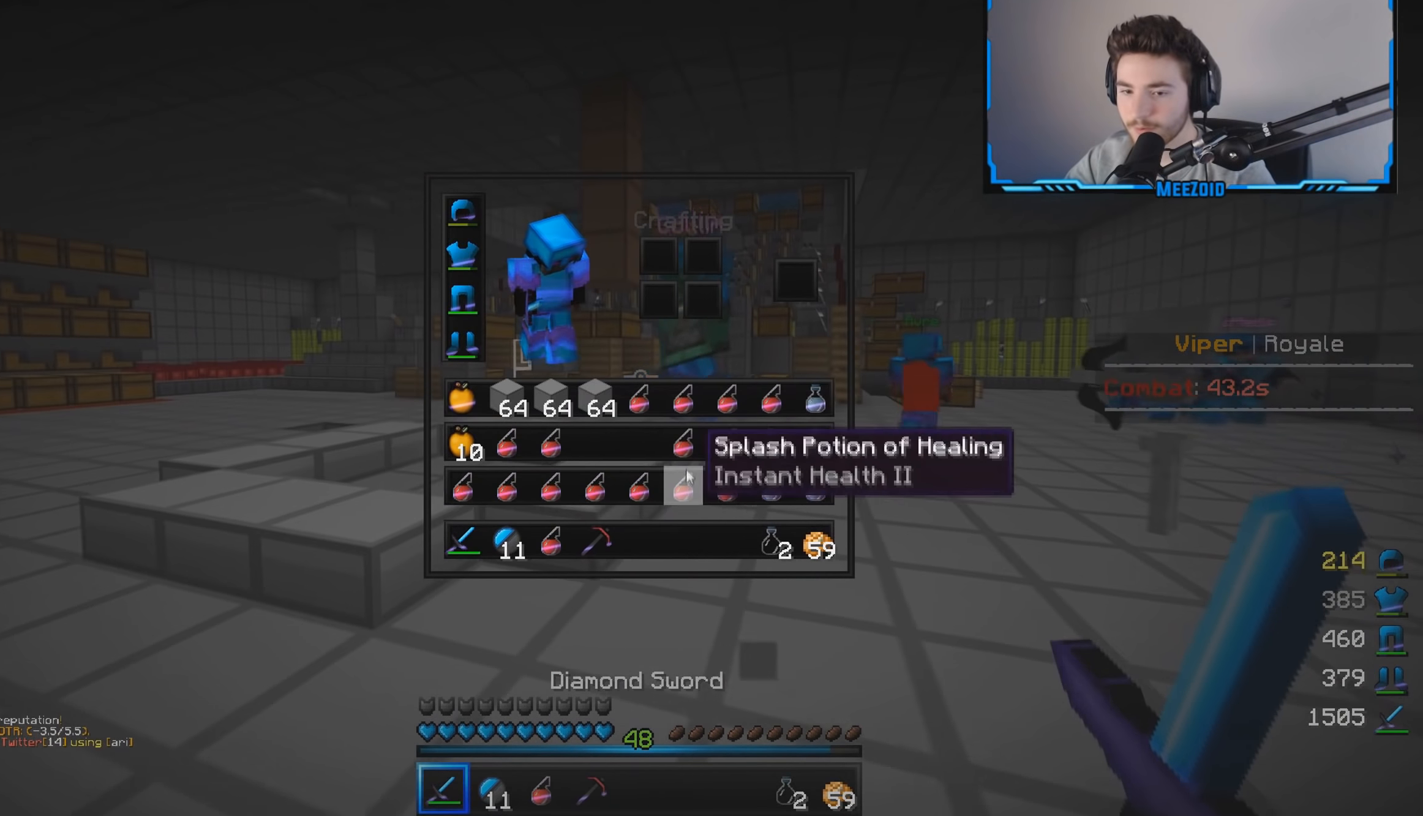
{"keys": [], "mouse": [], "events": [[17, "mouse_left", "down"], [267, "mouse_left", "up"]]}
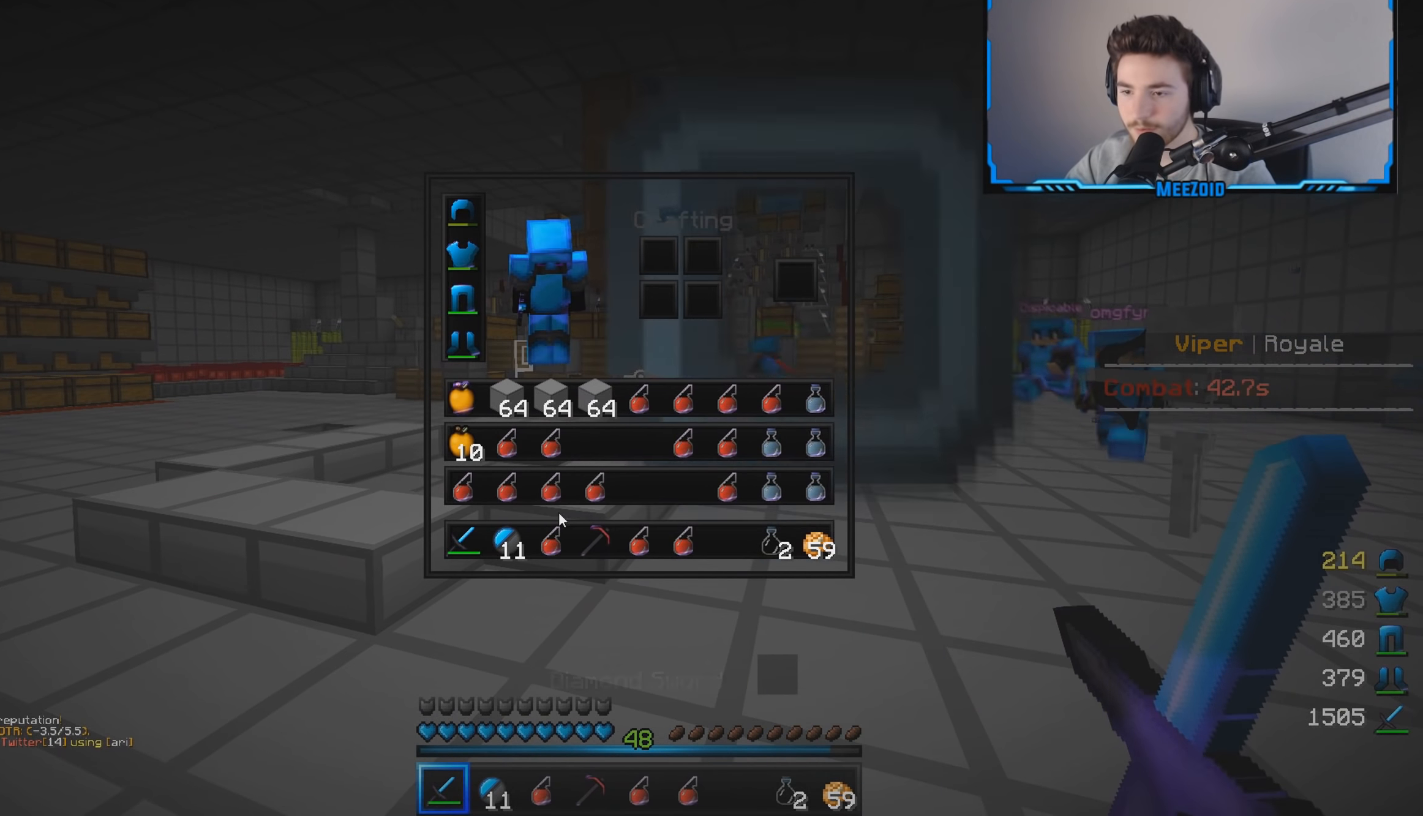
{"keys": [], "mouse": ["left"], "events": [[450, "mouse_left", "down"]]}
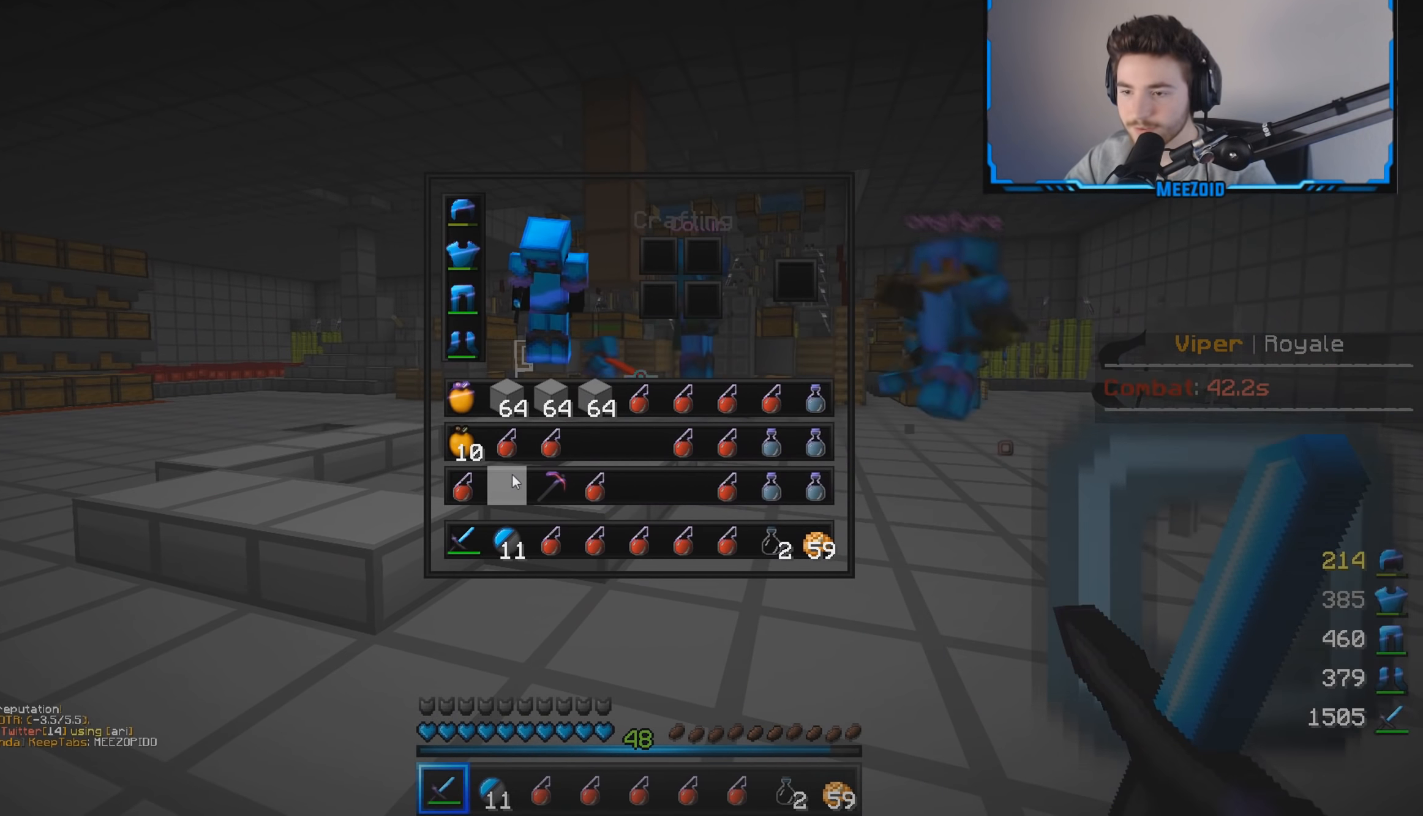
{"keys": ["a", "w"], "mouse": ["left"], "events": [[34, "mouse_left", "up"], [366, "w", "down"], [417, "a", "down"], [483, "mouse_left", "down"]]}
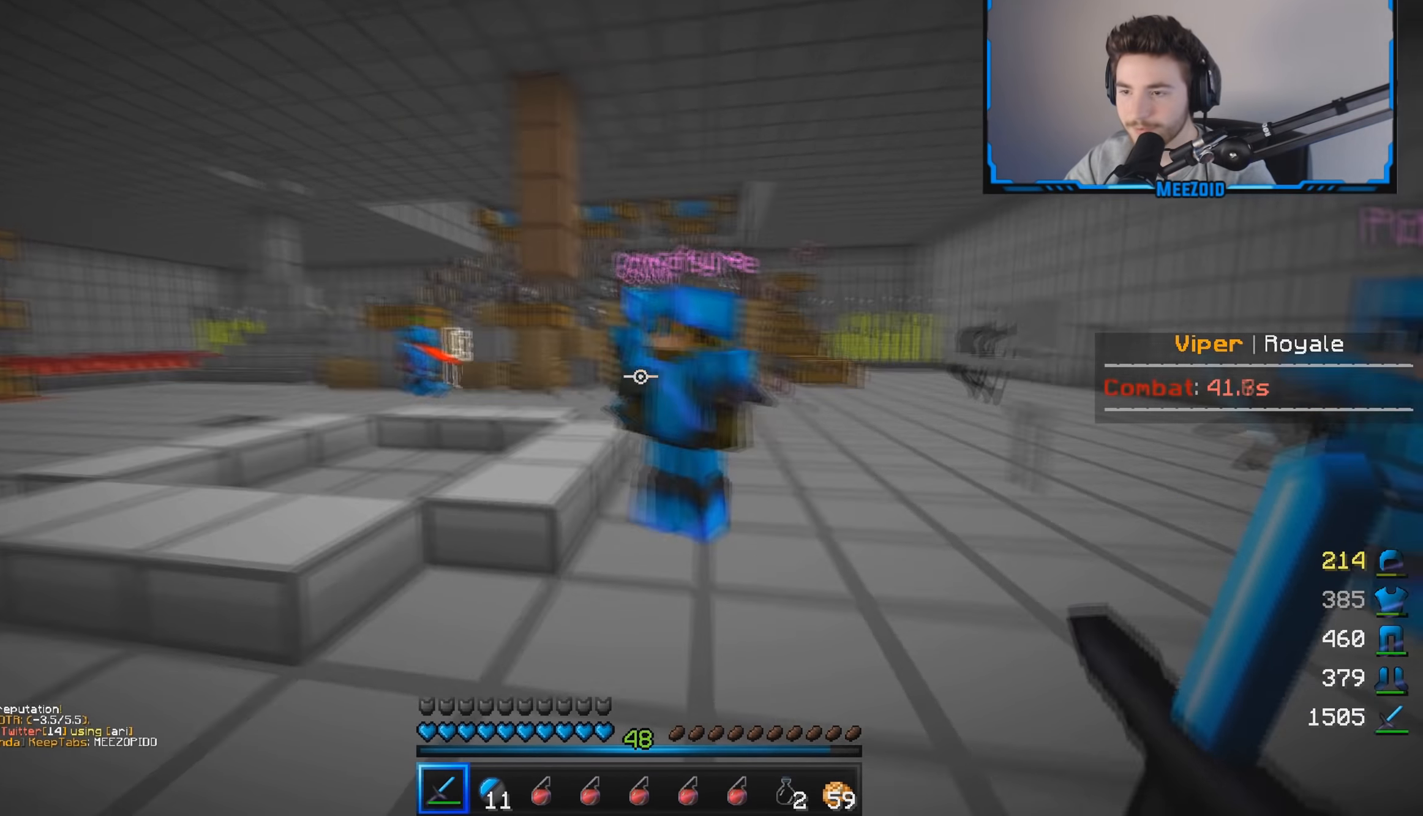
{"keys": ["a"], "mouse": ["left"], "events": [[217, "d", "down"], [217, "w", "up"], [284, "s", "down"], [434, "d", "up"], [484, "s", "up"]]}
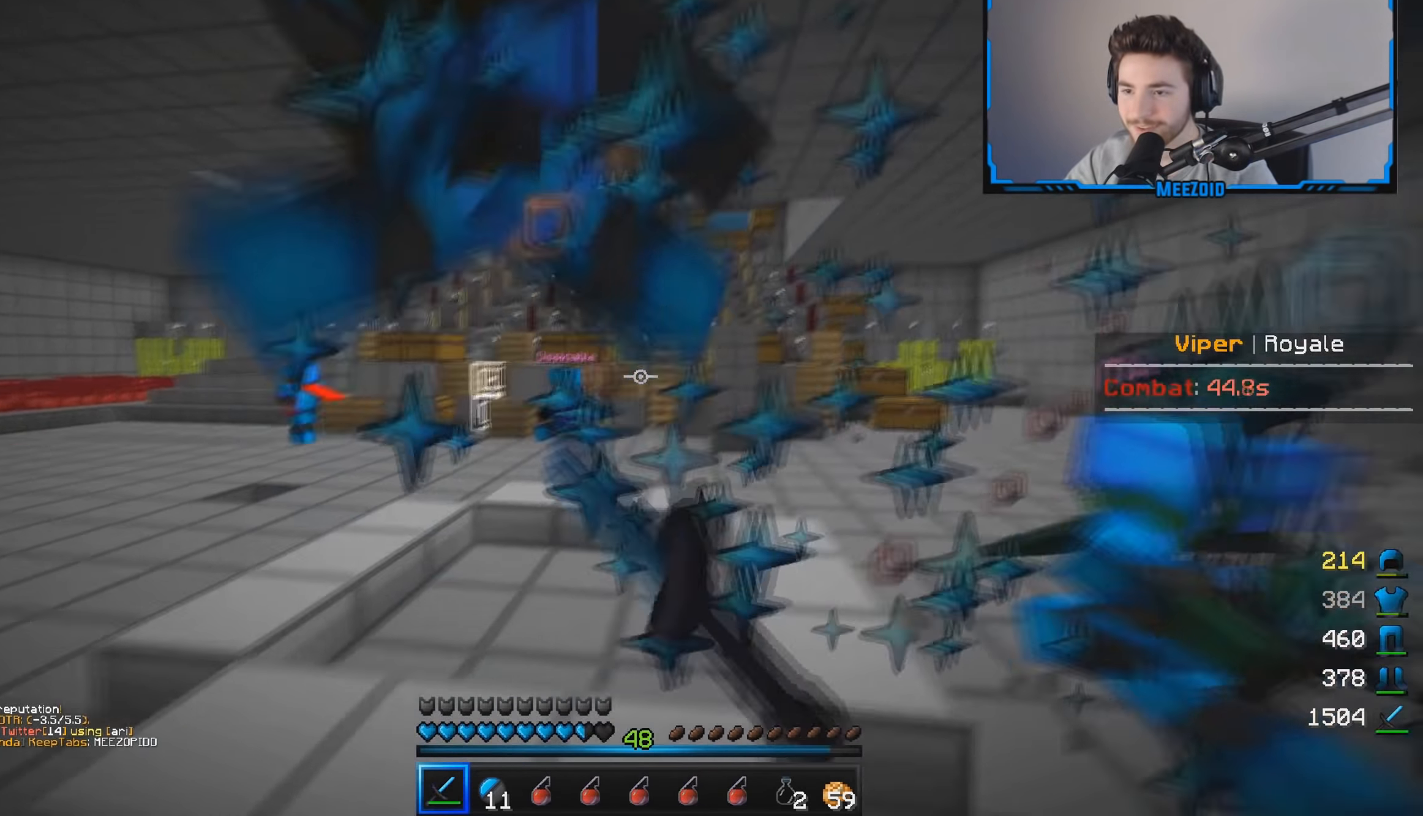
{"keys": [], "mouse": [], "events": [[34, "w", "down"], [151, "mouse_left", "up"], [301, "a", "up"], [484, "w", "up"]]}
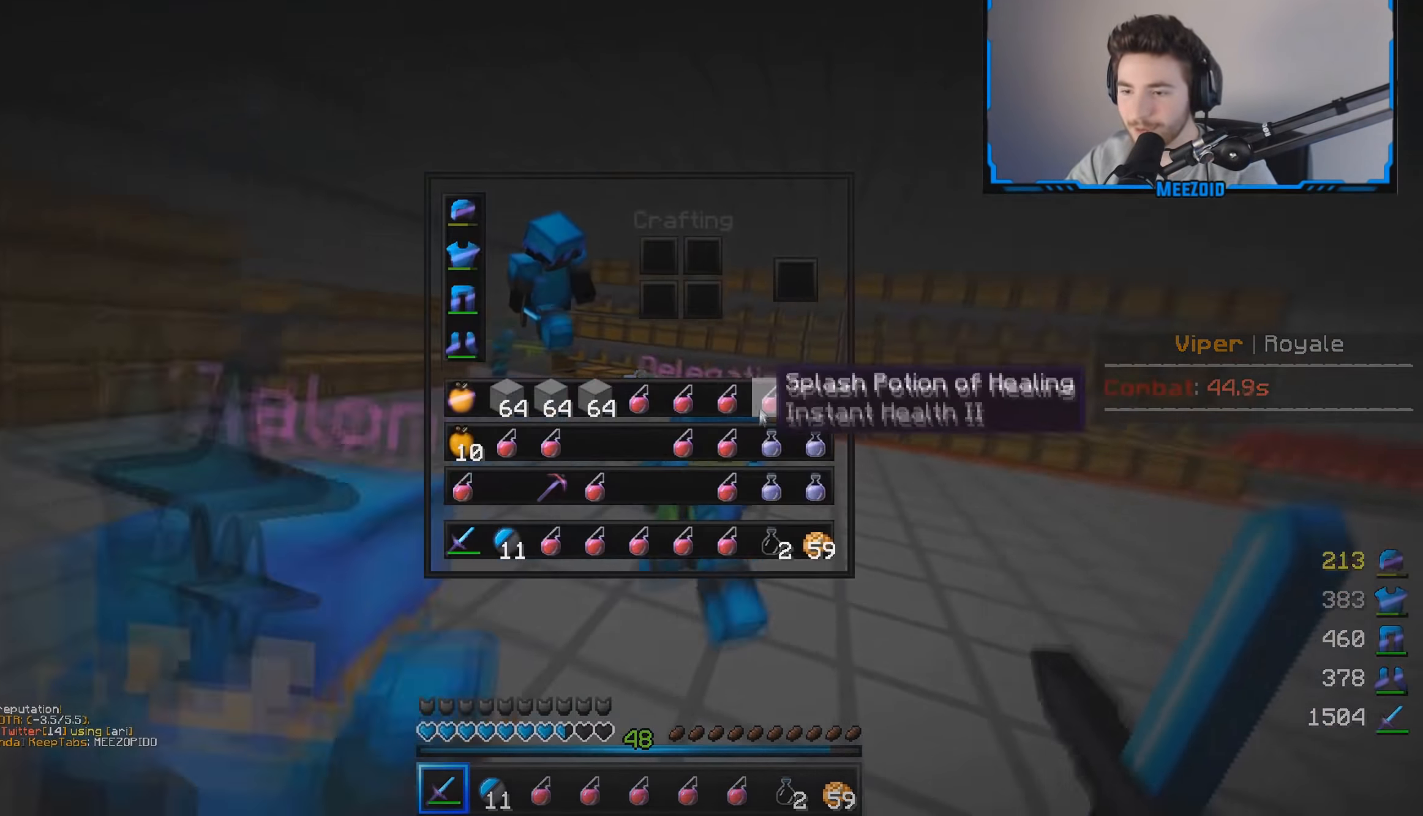
{"keys": [], "mouse": [], "events": []}
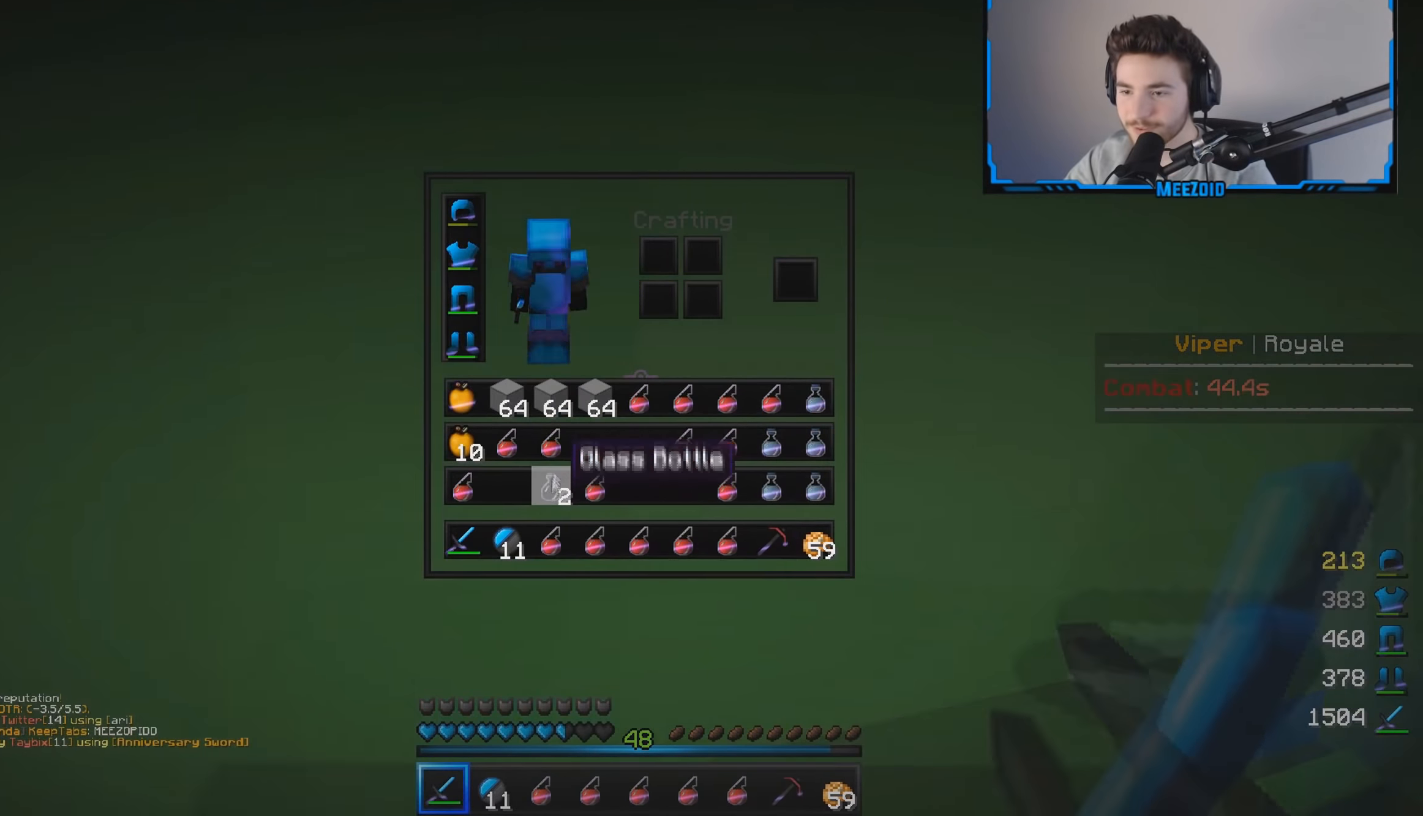
{"keys": ["w"], "mouse": [], "events": [[501, "w", "down"]]}
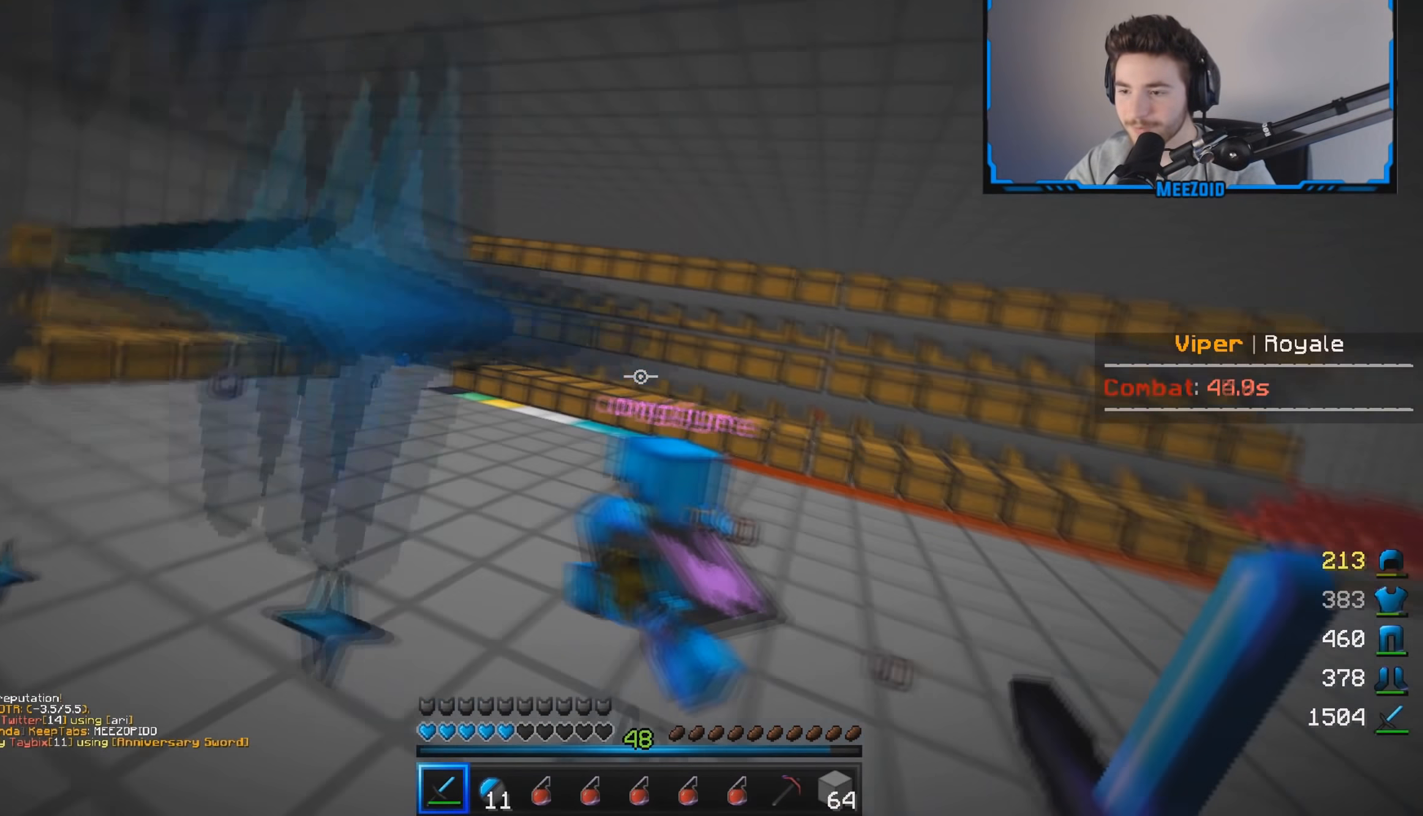
{"keys": ["w"], "mouse": [], "events": []}
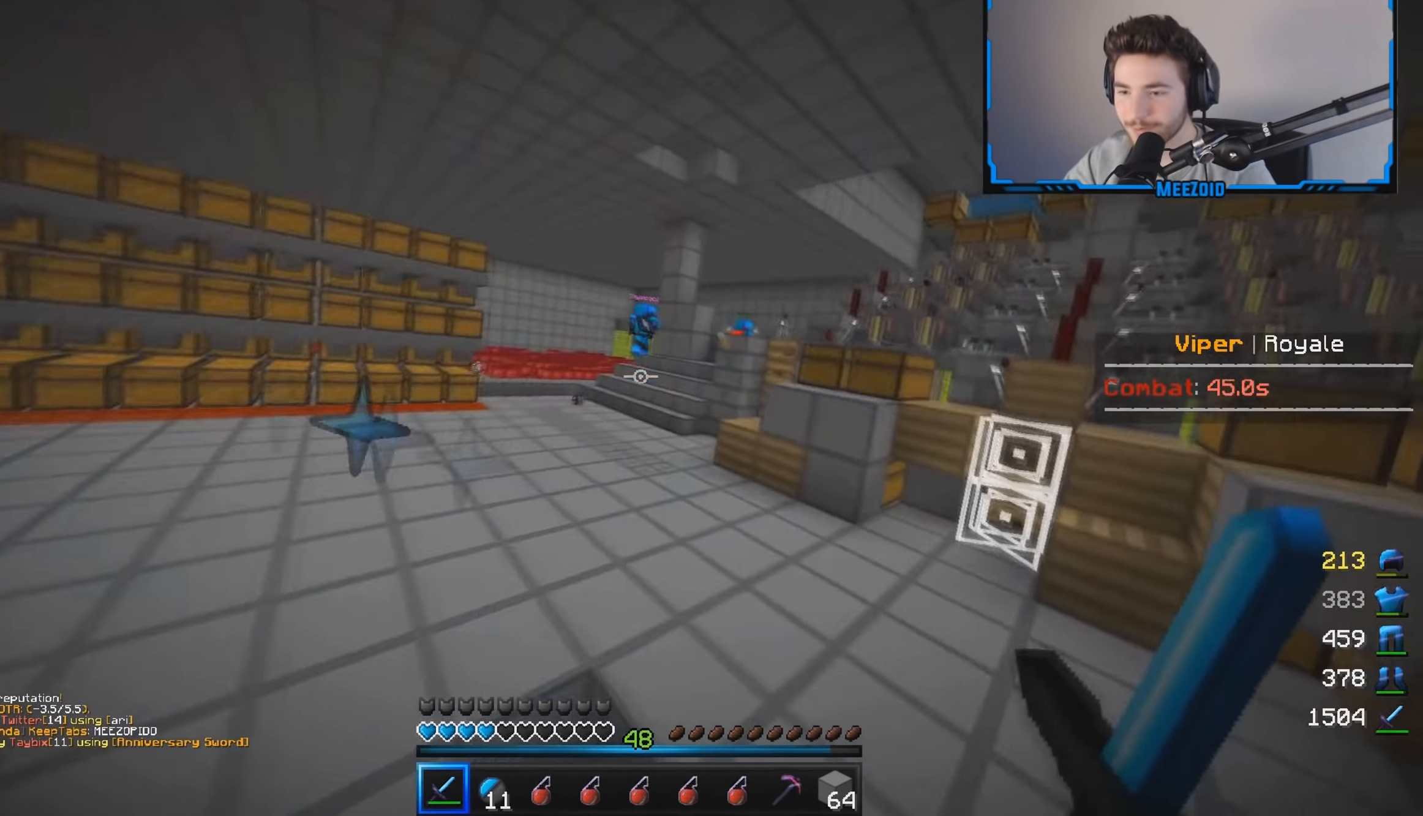
{"keys": ["w"], "mouse": ["right"], "events": [[434, "mouse_right", "down"]]}
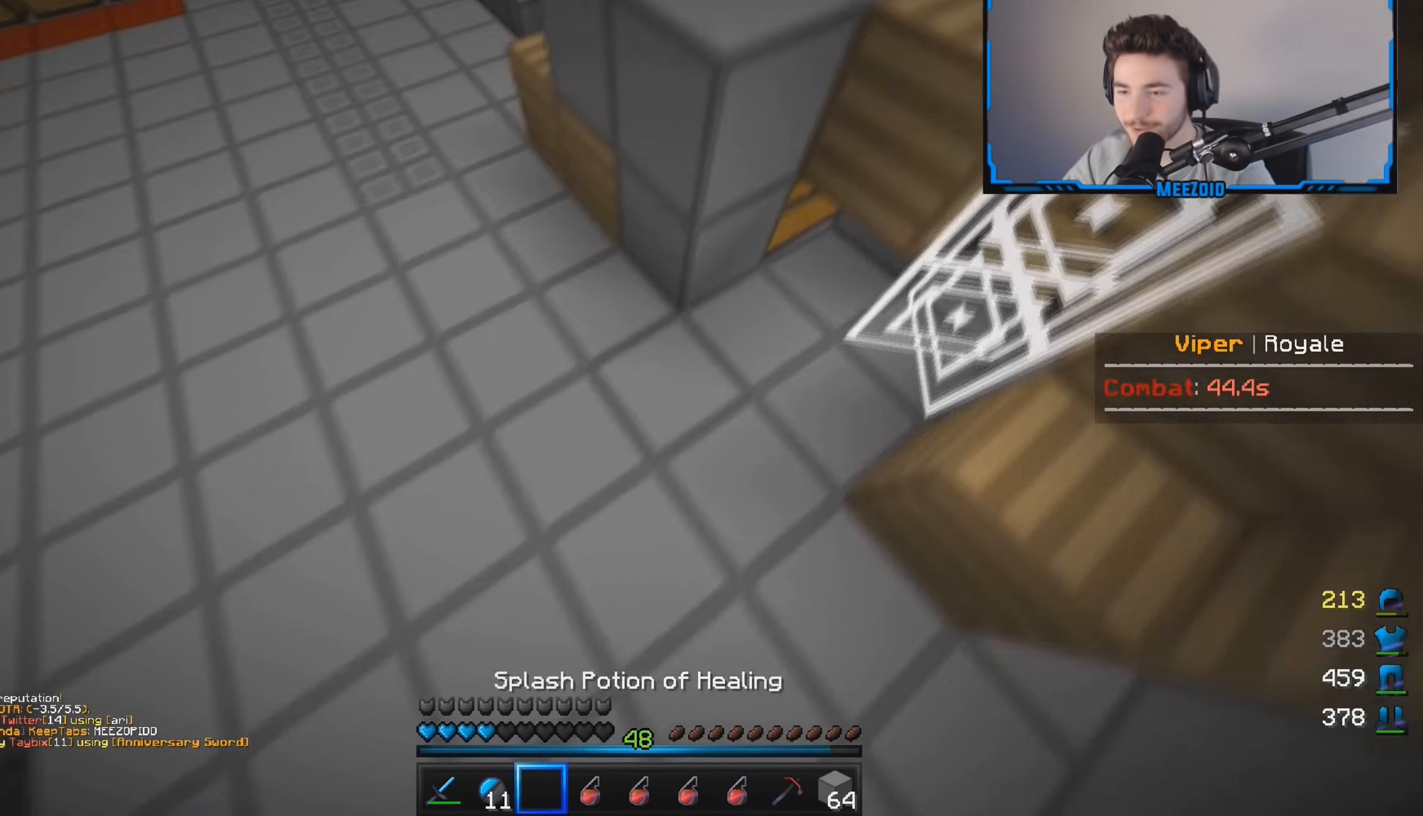
{"keys": ["a", "w"], "mouse": ["right"], "events": [[17, "a", "down"], [50, "mouse_right", "up"], [417, "mouse_right", "down"]]}
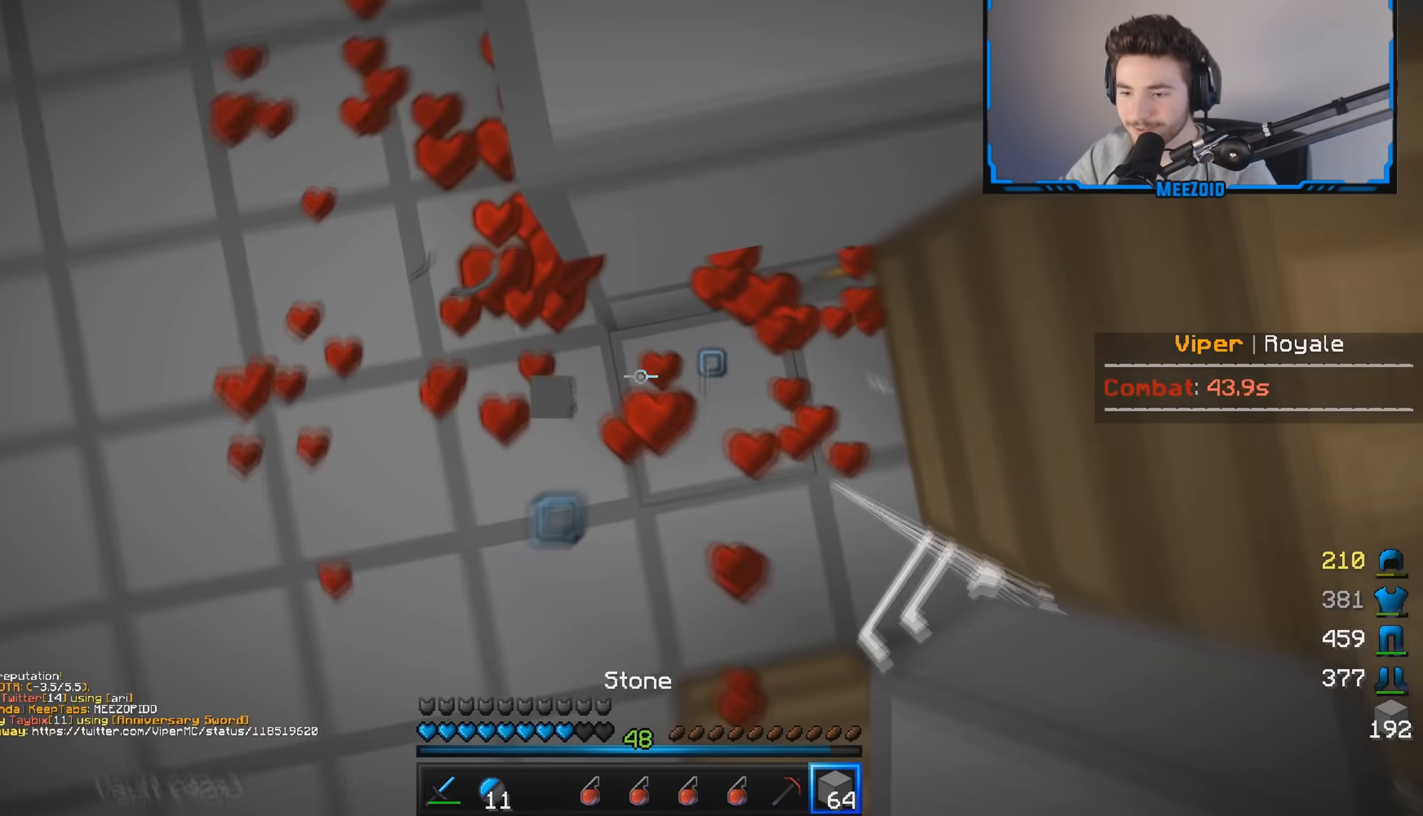
{"keys": ["d", "s"], "mouse": ["right"], "events": [[183, "a", "up"], [233, "d", "down"], [317, "w", "up"], [383, "mouse_right", "up"], [400, "s", "down"], [450, "mouse_right", "down"]]}
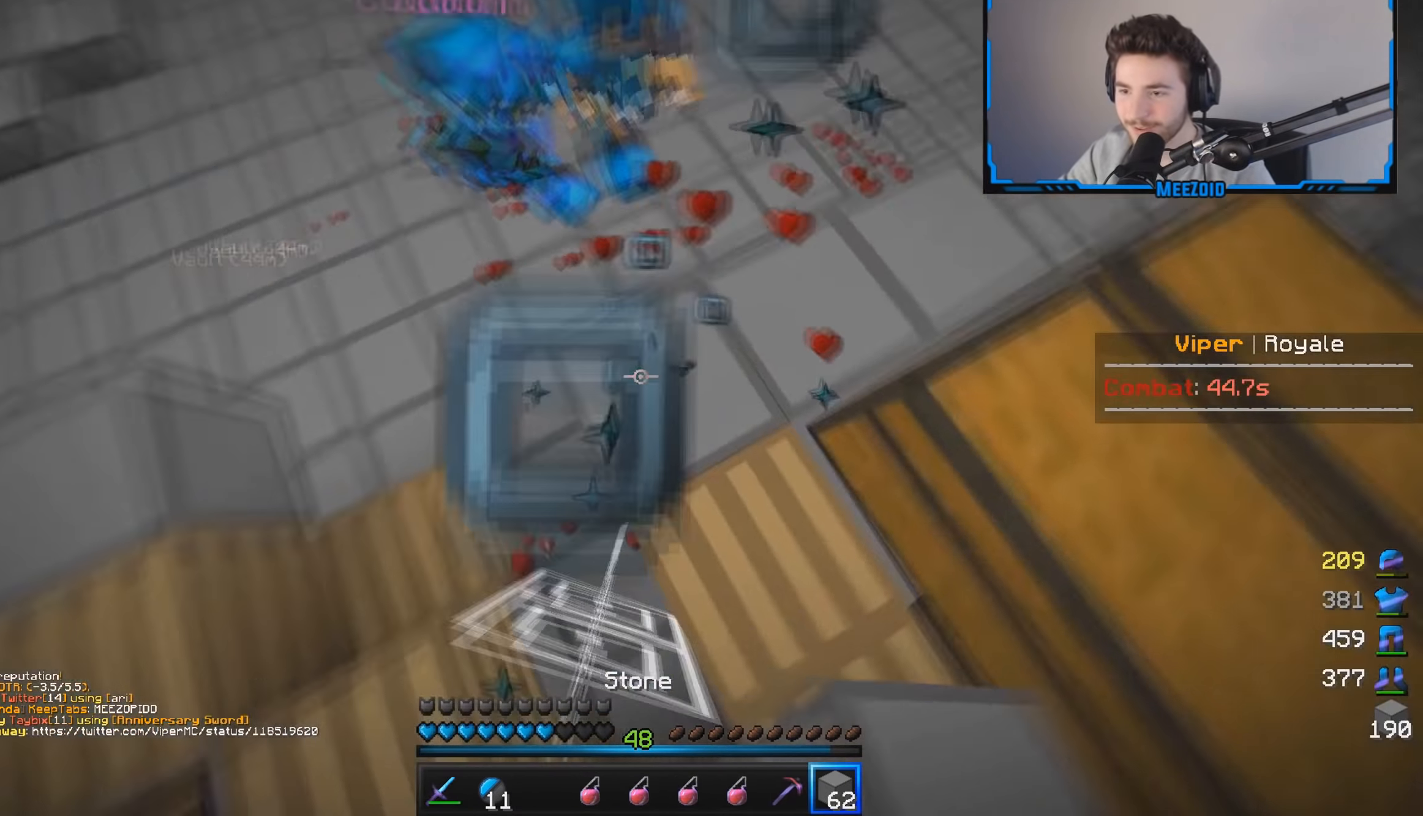
{"keys": ["s"], "mouse": ["right"], "events": [[200, "mouse_right", "up"], [217, "d", "up"], [301, "d", "down"], [334, "mouse_right", "down"], [467, "d", "up"]]}
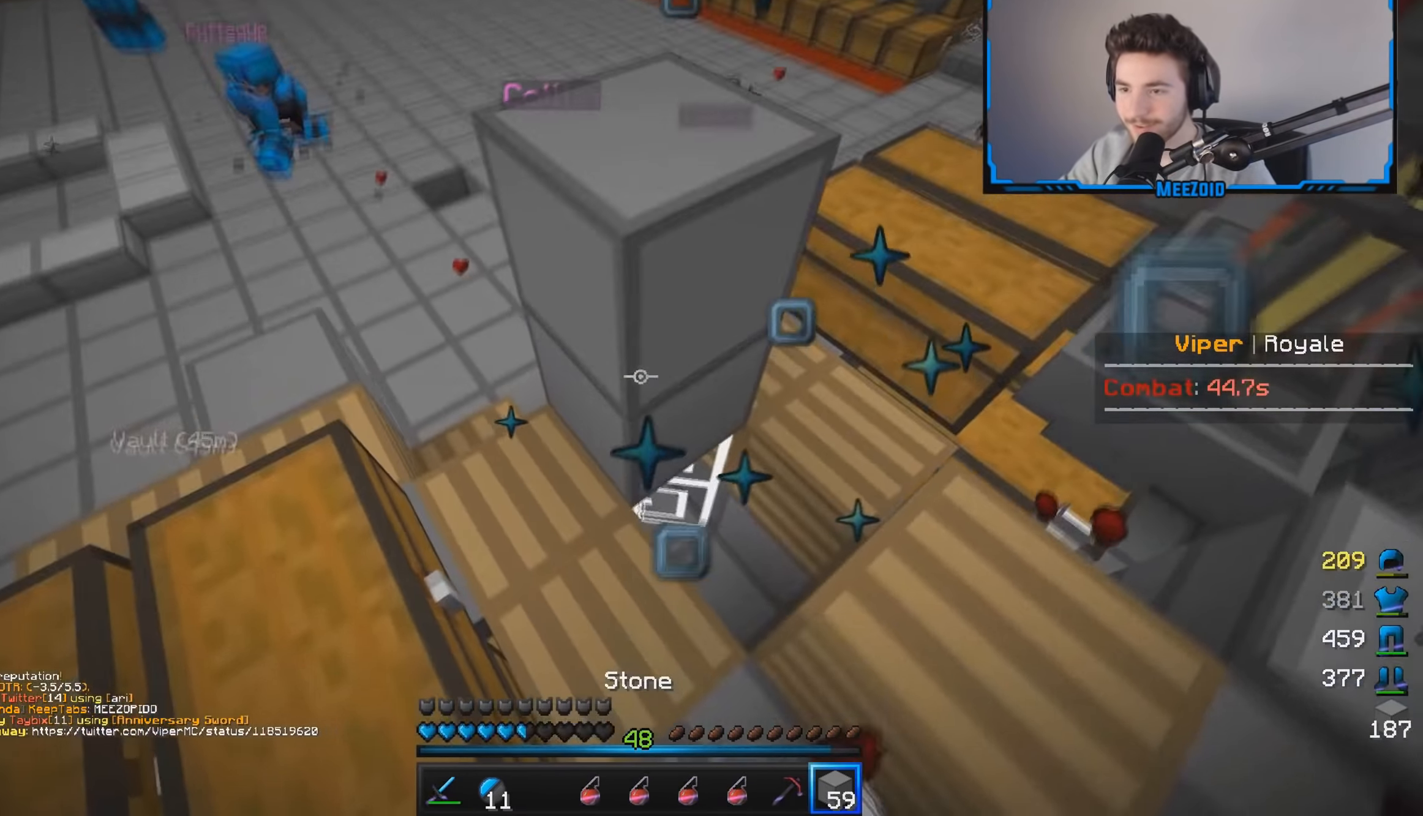
{"keys": ["s"], "mouse": [], "events": [[467, "mouse_right", "up"]]}
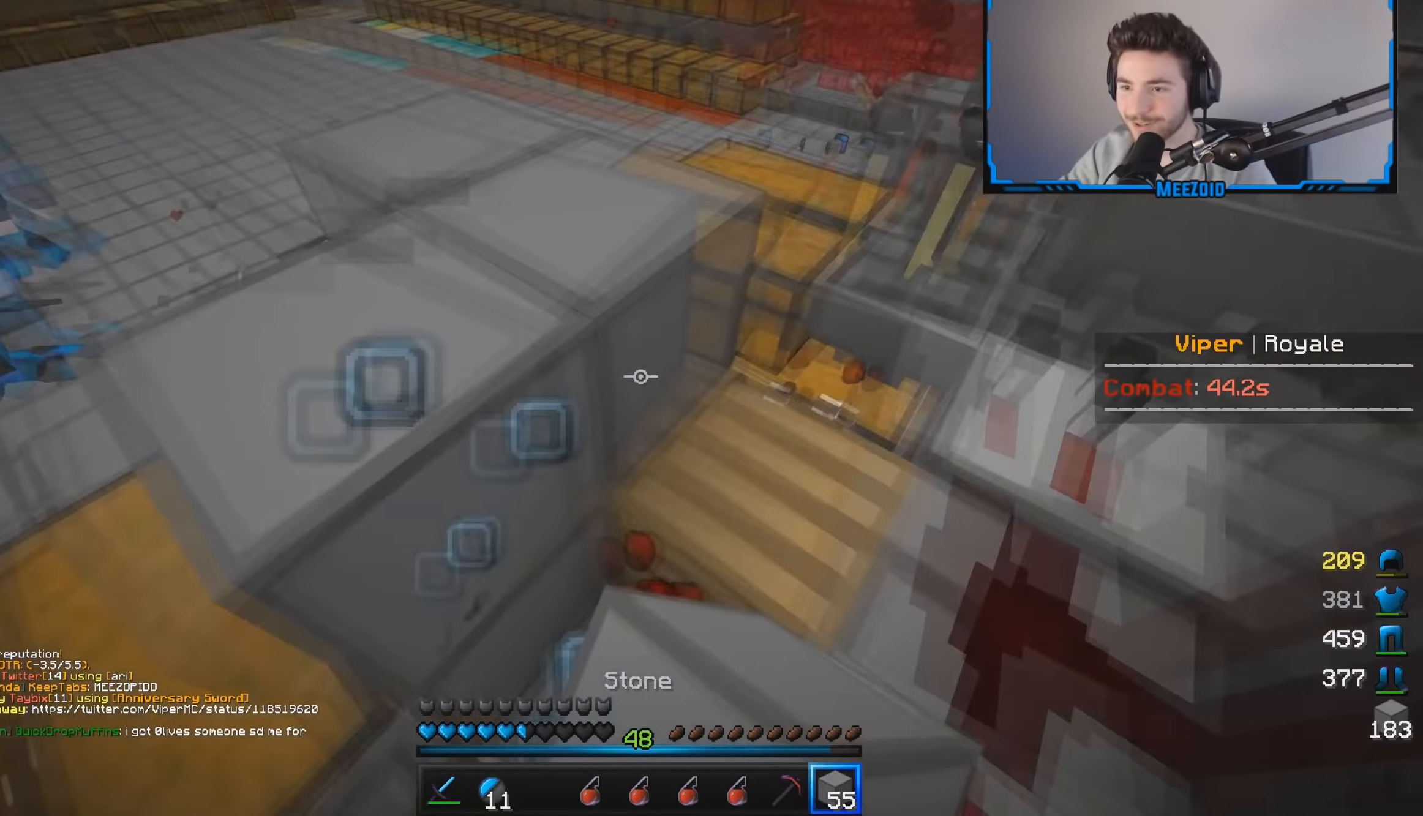
{"keys": ["w"], "mouse": [], "events": [[16, "d", "down"], [83, "s", "up"], [133, "w", "down"], [300, "d", "up"]]}
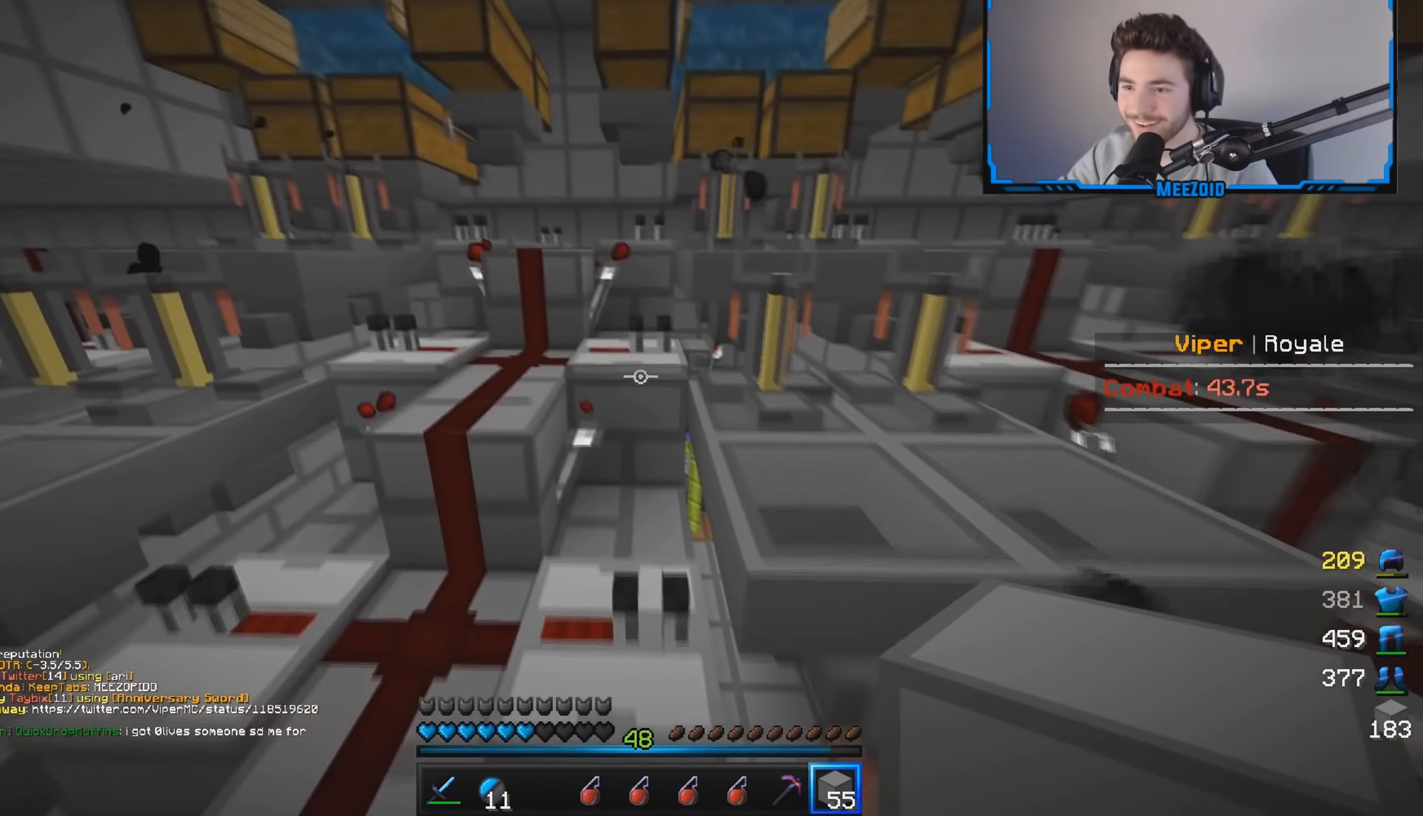
{"keys": ["w"], "mouse": [], "events": [[100, "a", "down"], [367, "a", "up"]]}
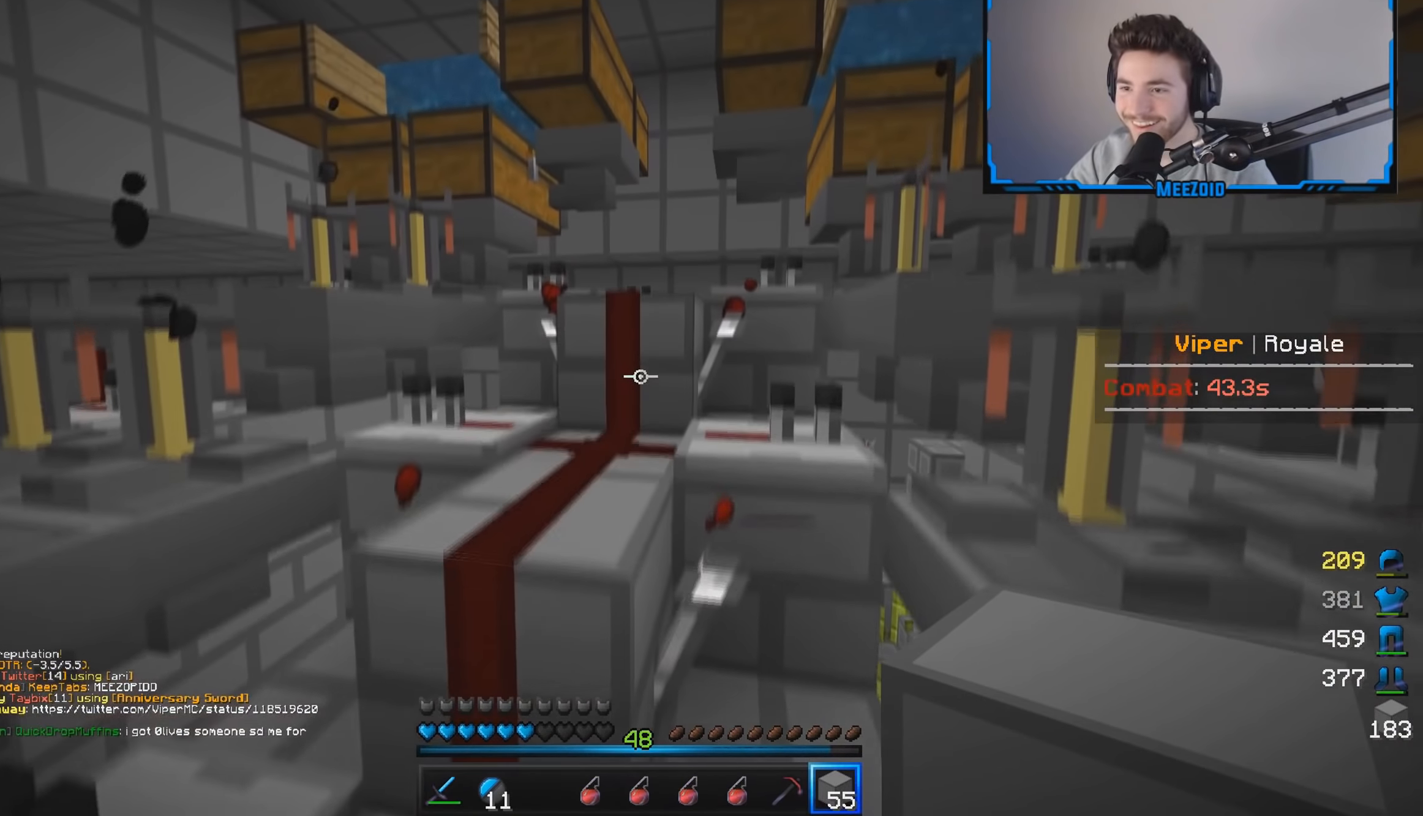
{"keys": ["w"], "mouse": [], "events": []}
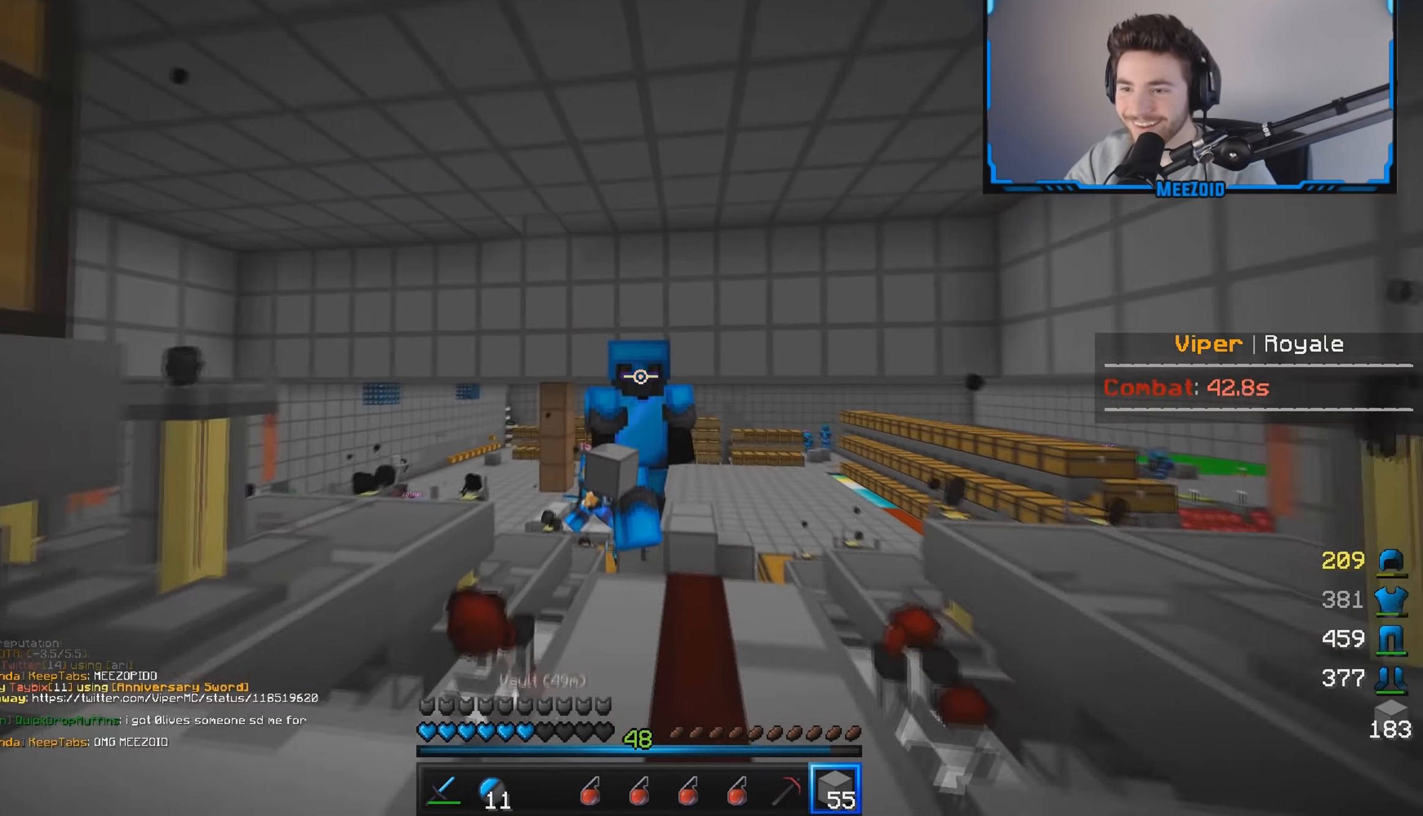
{"keys": ["w"], "mouse": [], "events": []}
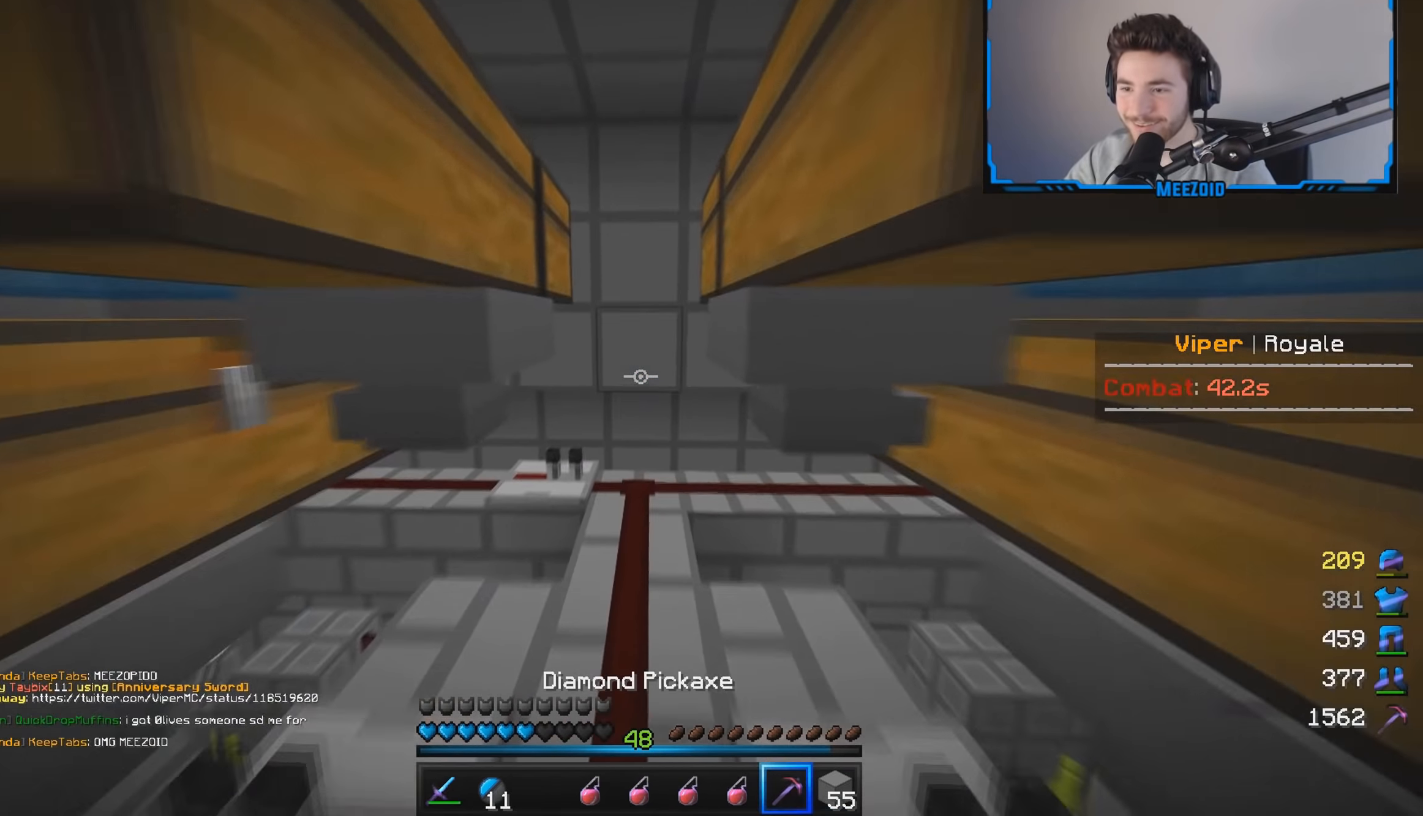
{"keys": [], "mouse": ["left"], "events": [[83, "mouse_left", "down"], [450, "w", "up"]]}
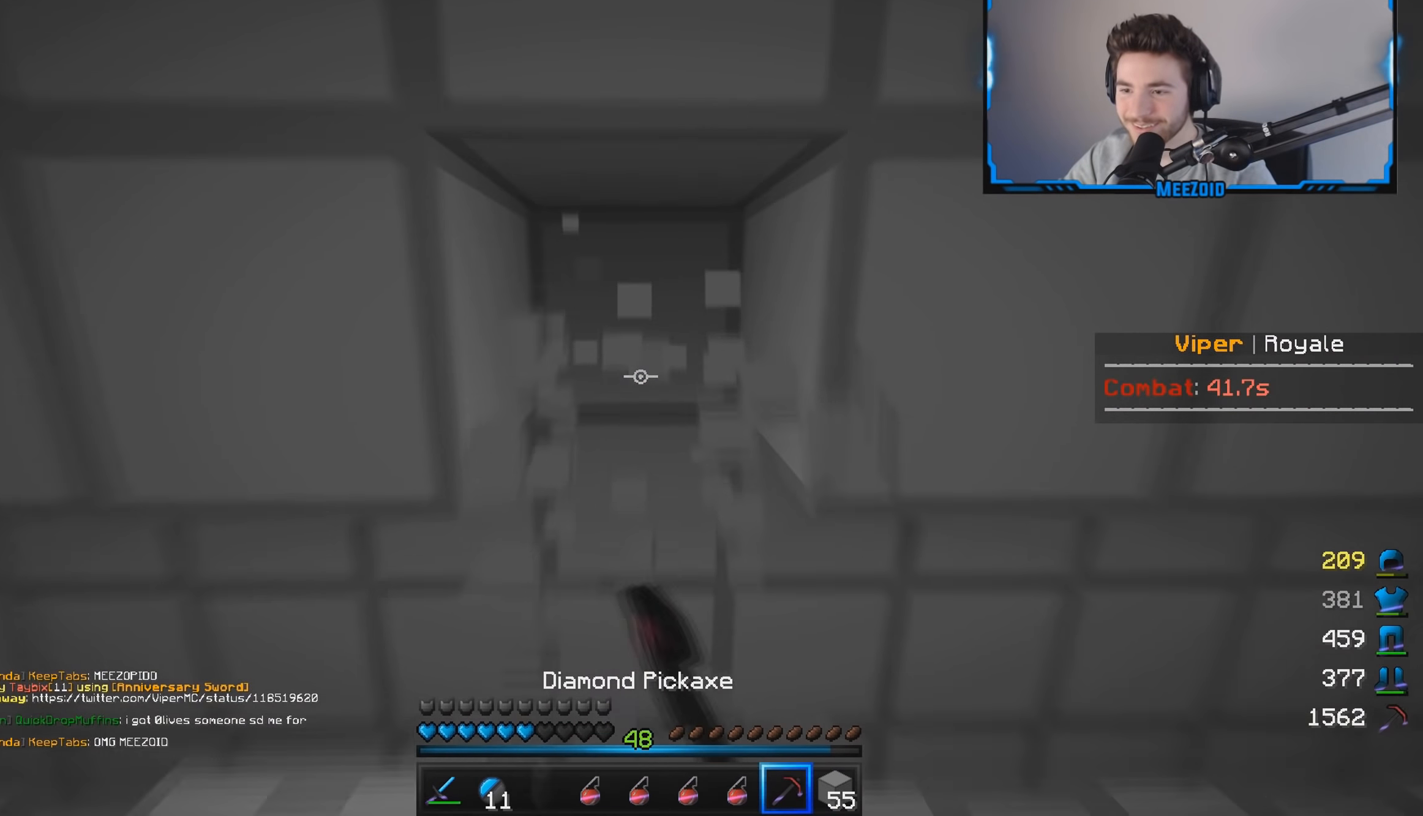
{"keys": [], "mouse": ["left"], "events": []}
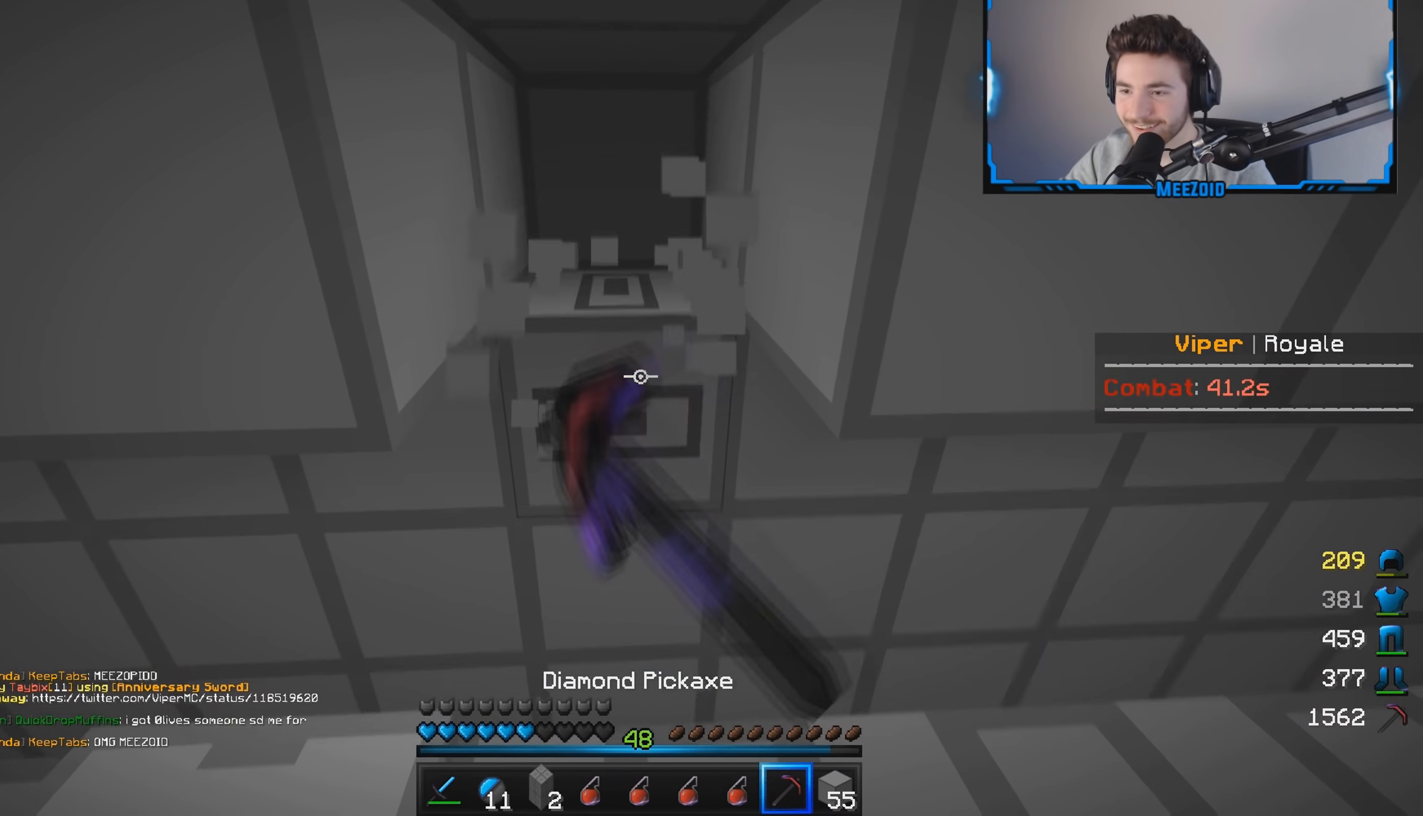
{"keys": ["a", "w"], "mouse": ["right"], "events": [[50, "w", "down"], [100, "mouse_left", "up"], [333, "mouse_right", "down"], [483, "a", "down"]]}
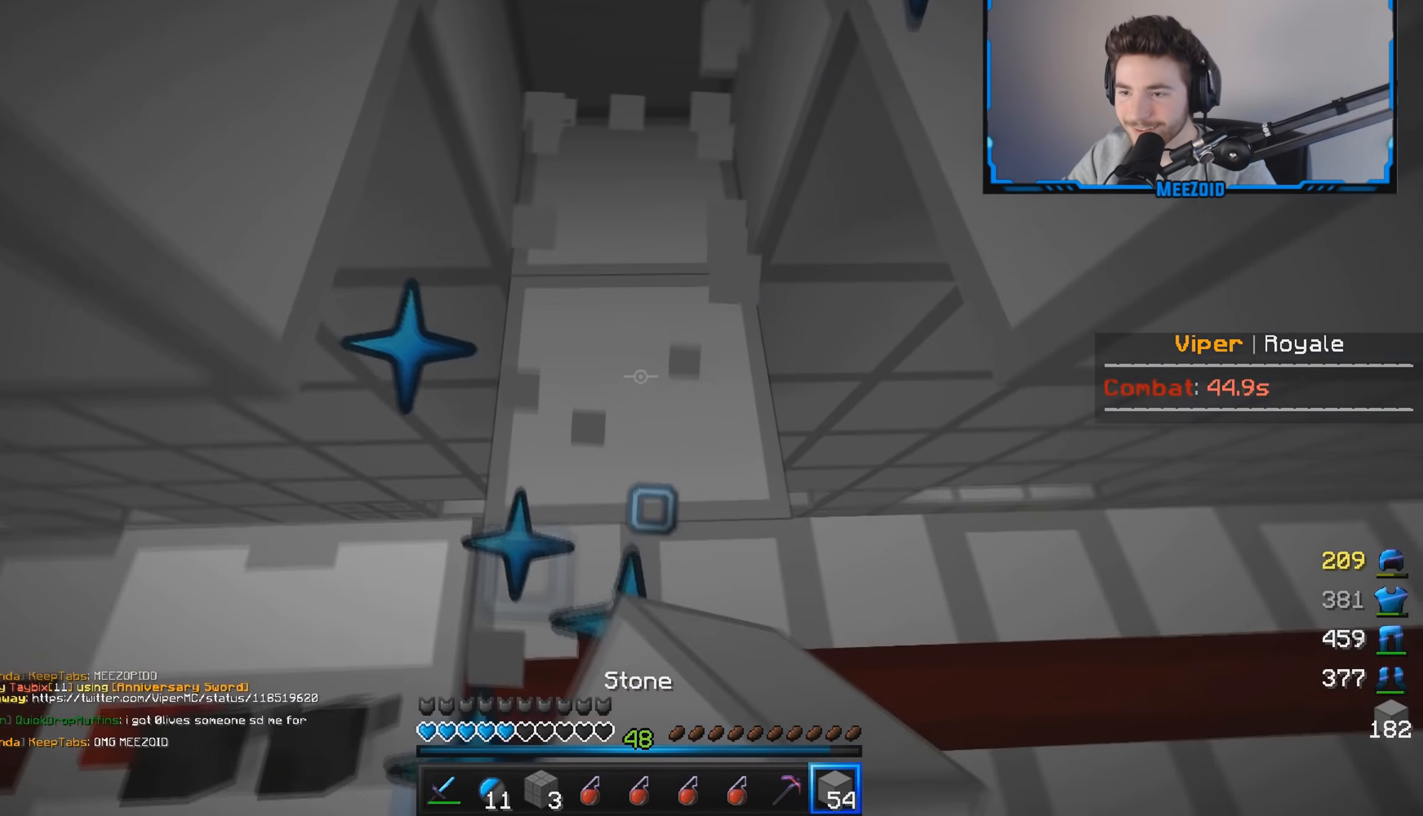
{"keys": ["a", "s"], "mouse": ["right"], "events": [[117, "mouse_right", "up"], [367, "w", "up"], [400, "s", "down"], [450, "mouse_right", "down"]]}
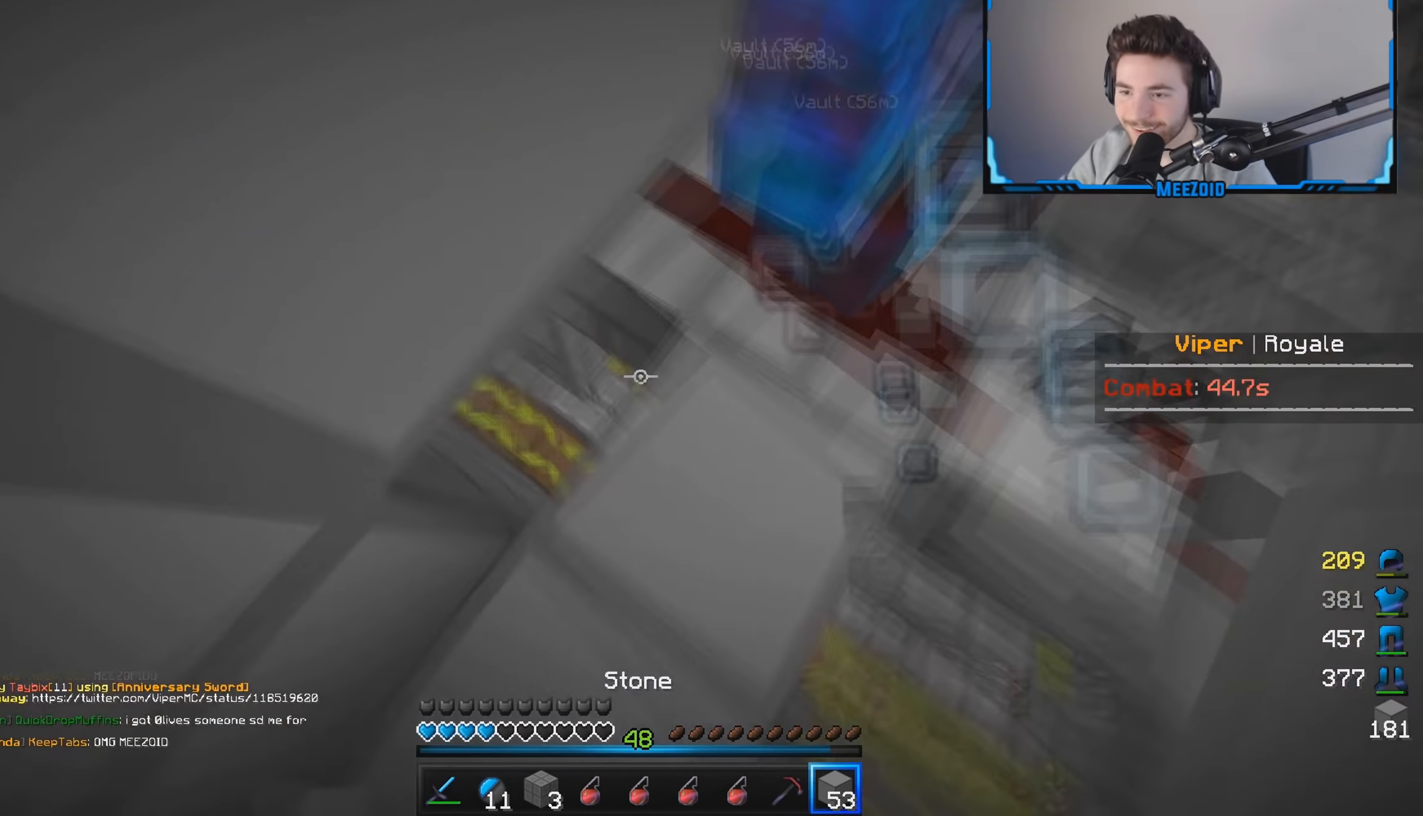
{"keys": ["s"], "mouse": ["right"], "events": [[50, "a", "up"], [317, "a", "down"], [467, "a", "up"]]}
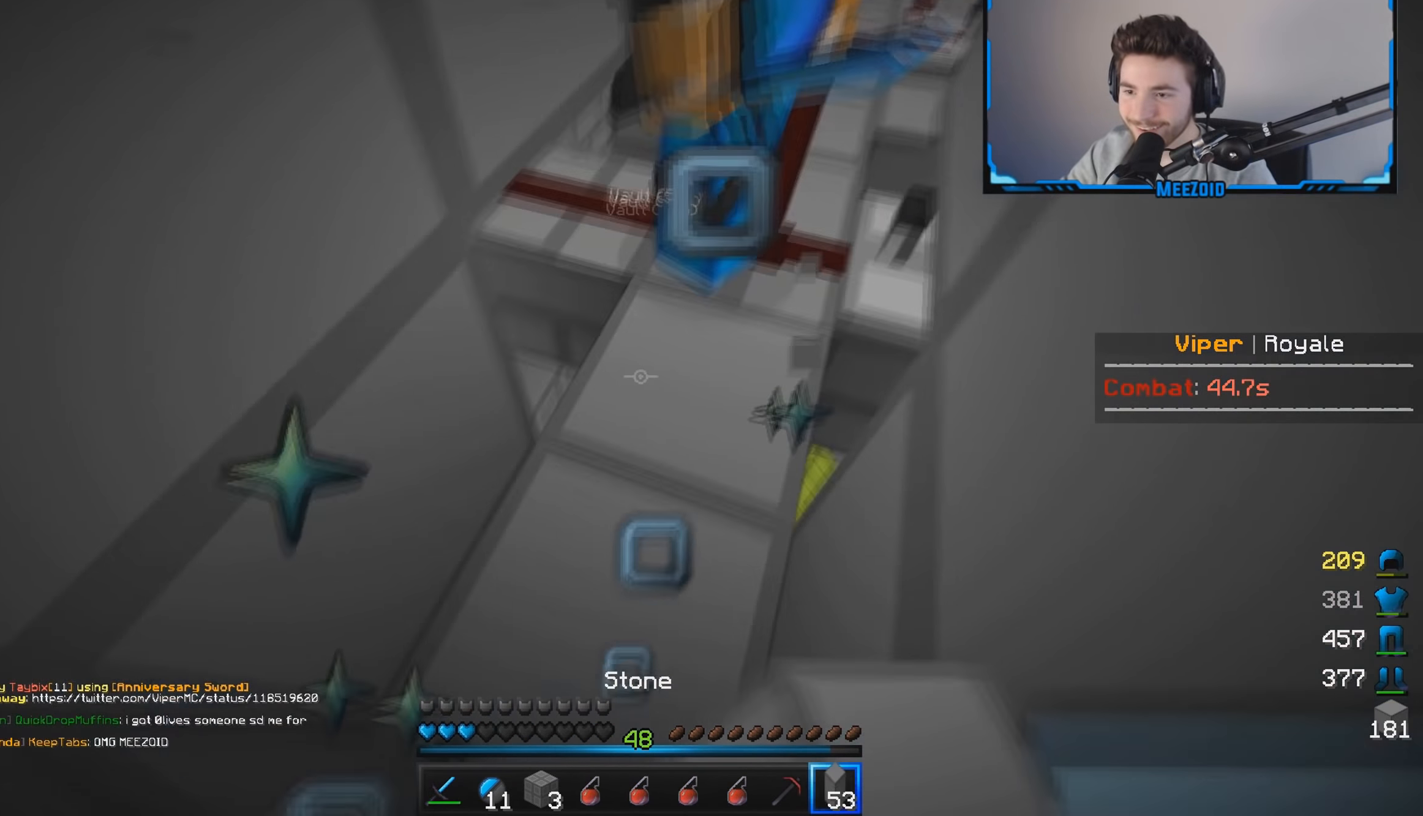
{"keys": ["s"], "mouse": [], "events": [[217, "mouse_right", "up"]]}
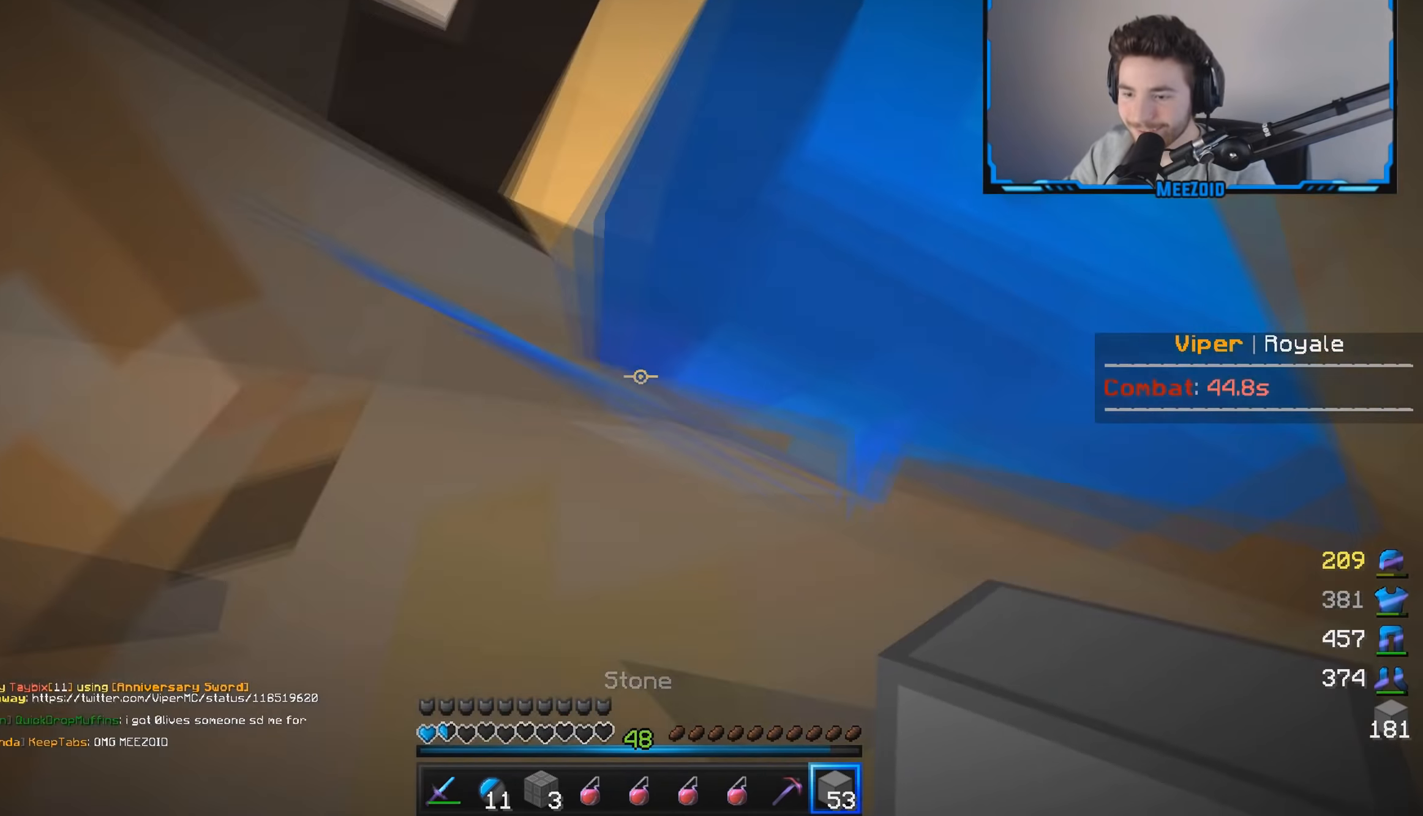
{"keys": [], "mouse": [], "events": [[16, "s", "up"], [67, "mouse_left", "down"], [83, "w", "down"], [183, "mouse_right", "down"], [283, "mouse_left", "up"], [367, "mouse_right", "up"], [367, "w", "up"]]}